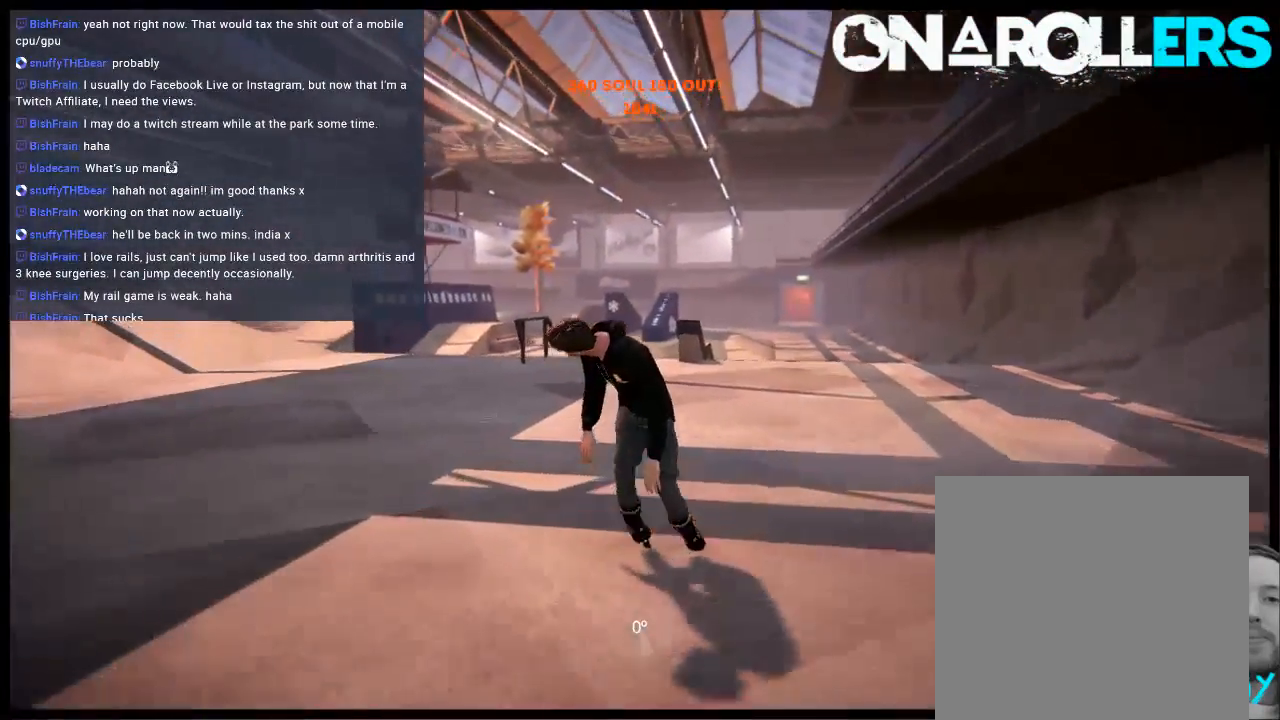
Gameplay with a controller (Xbox layout); each line is a JSON object with the inputs held at the frame after it. "events" lists button and stick changes between this image and that frame as [ms after this image, input, new state], when the widget could be followed in between. Not read: L3 R3.
{"buttons": [], "left_stick": "center", "right_stick": "center", "events": [[450, "left_stick", "center"]]}
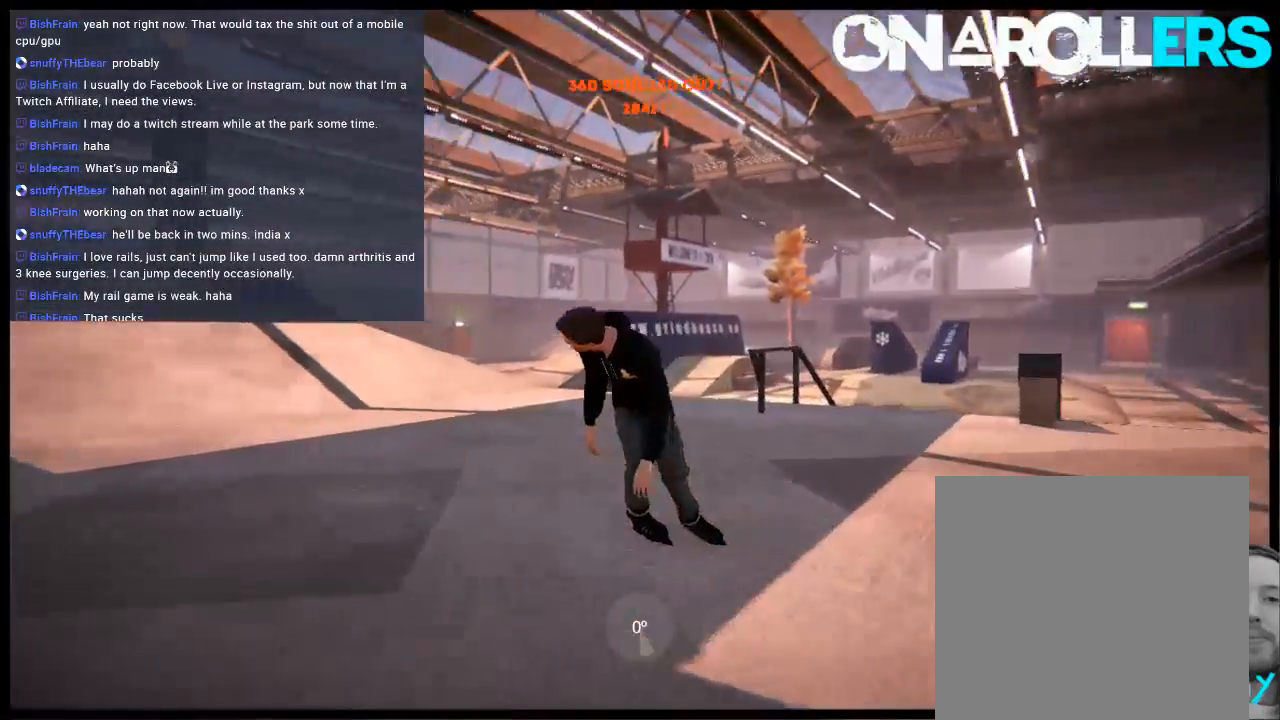
{"buttons": [], "left_stick": "left", "right_stick": "center", "events": [[50, "left_stick", "left"], [283, "left_stick", "center"], [400, "left_stick", "left"], [450, "A", "down"], [500, "A", "up"]]}
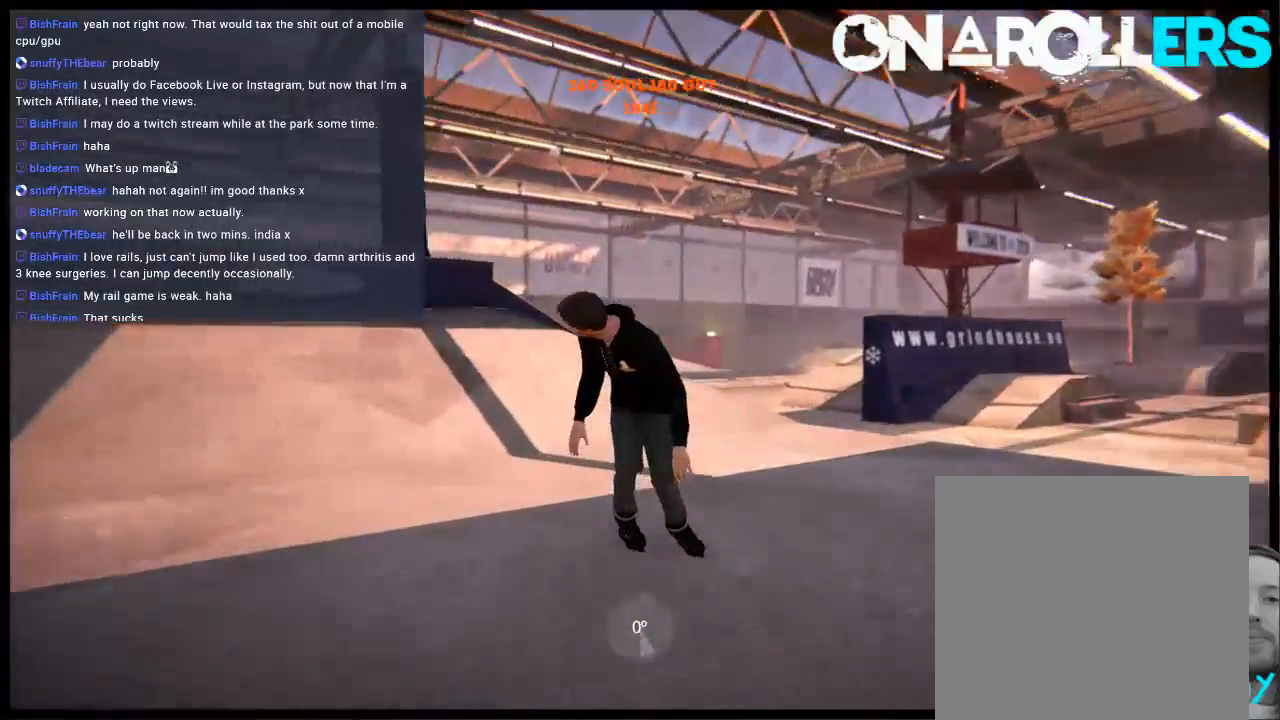
{"buttons": ["L2", "R2"], "left_stick": "center", "right_stick": "center", "events": [[33, "left_stick", "center"], [67, "R2", "down"], [133, "L2", "down"]]}
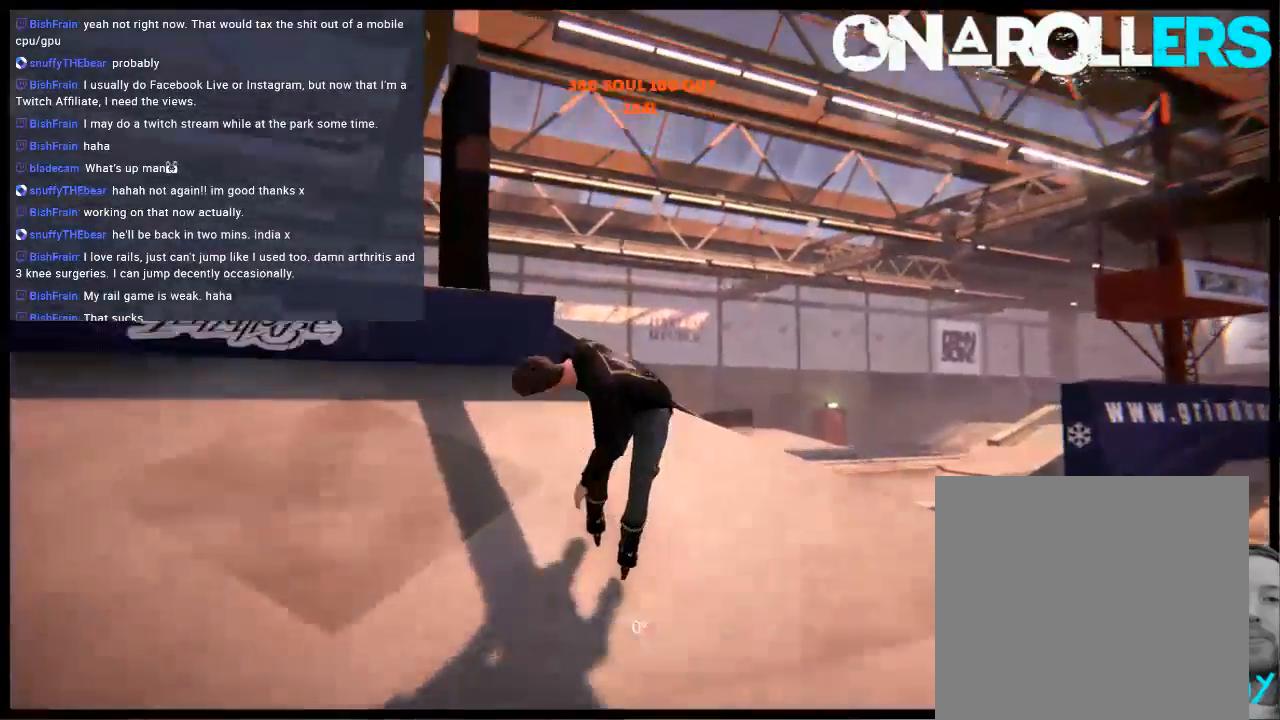
{"buttons": ["L2"], "left_stick": "left", "right_stick": "down-left", "events": [[200, "R2", "up"], [200, "left_stick", "left"], [233, "right_stick", "down-left"]]}
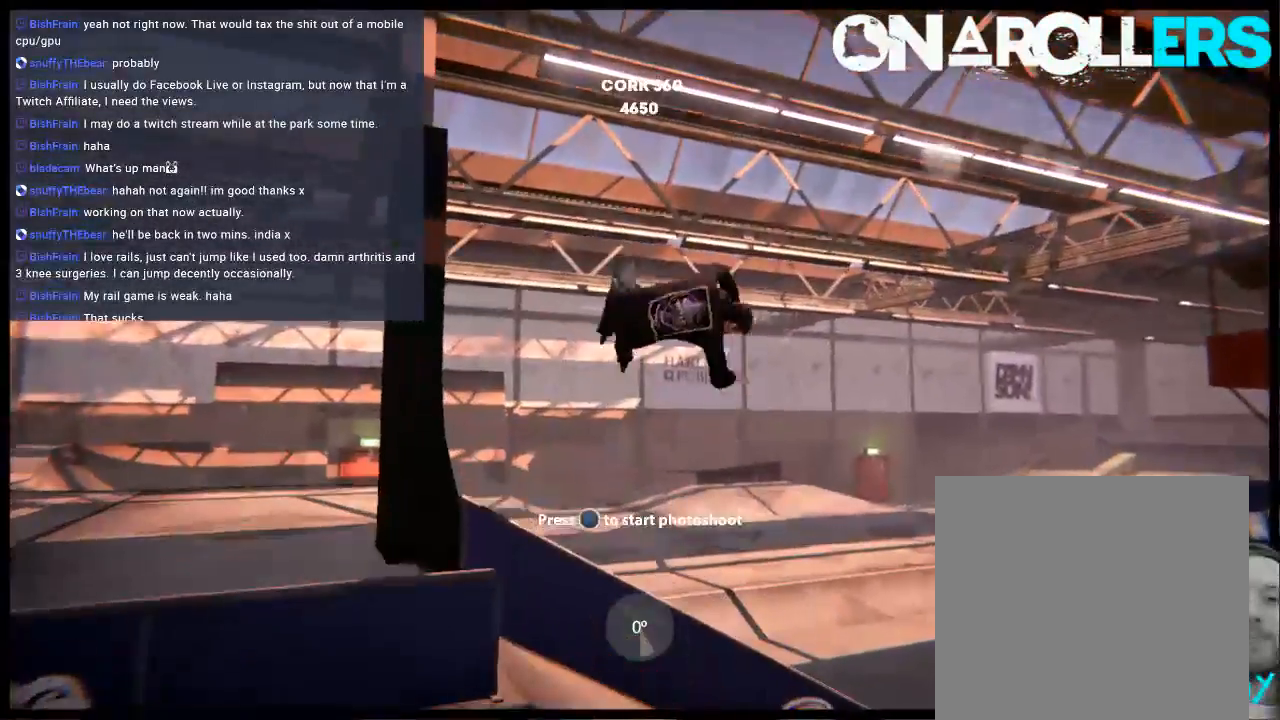
{"buttons": [], "left_stick": "center", "right_stick": "center", "events": [[133, "L2", "up"], [233, "right_stick", "center"], [267, "left_stick", "center"]]}
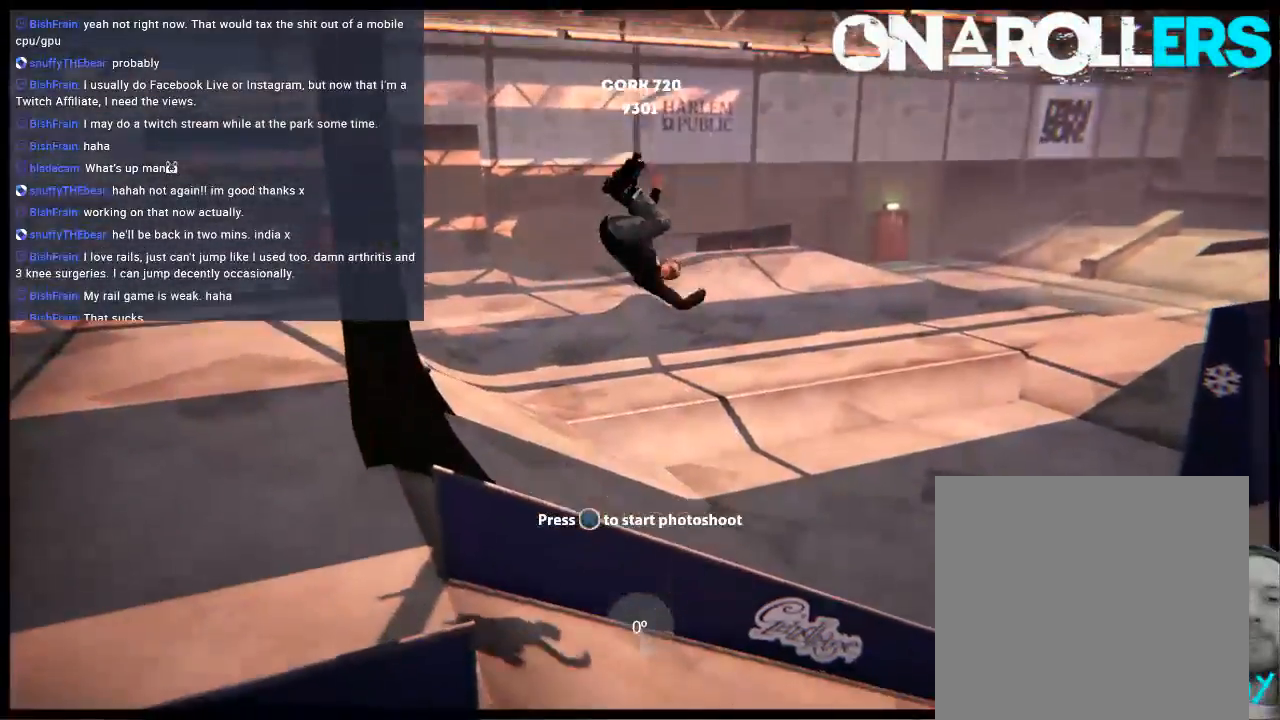
{"buttons": [], "left_stick": "center", "right_stick": "center", "events": []}
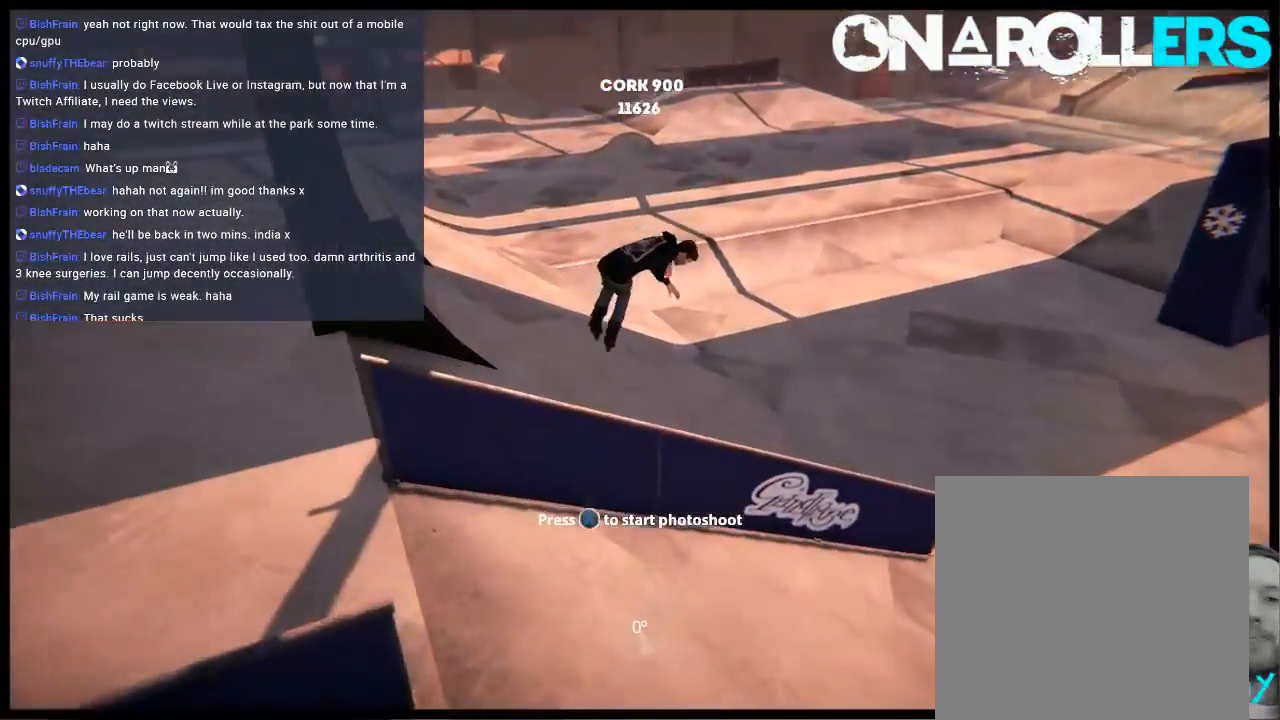
{"buttons": [], "left_stick": "center", "right_stick": "center", "events": []}
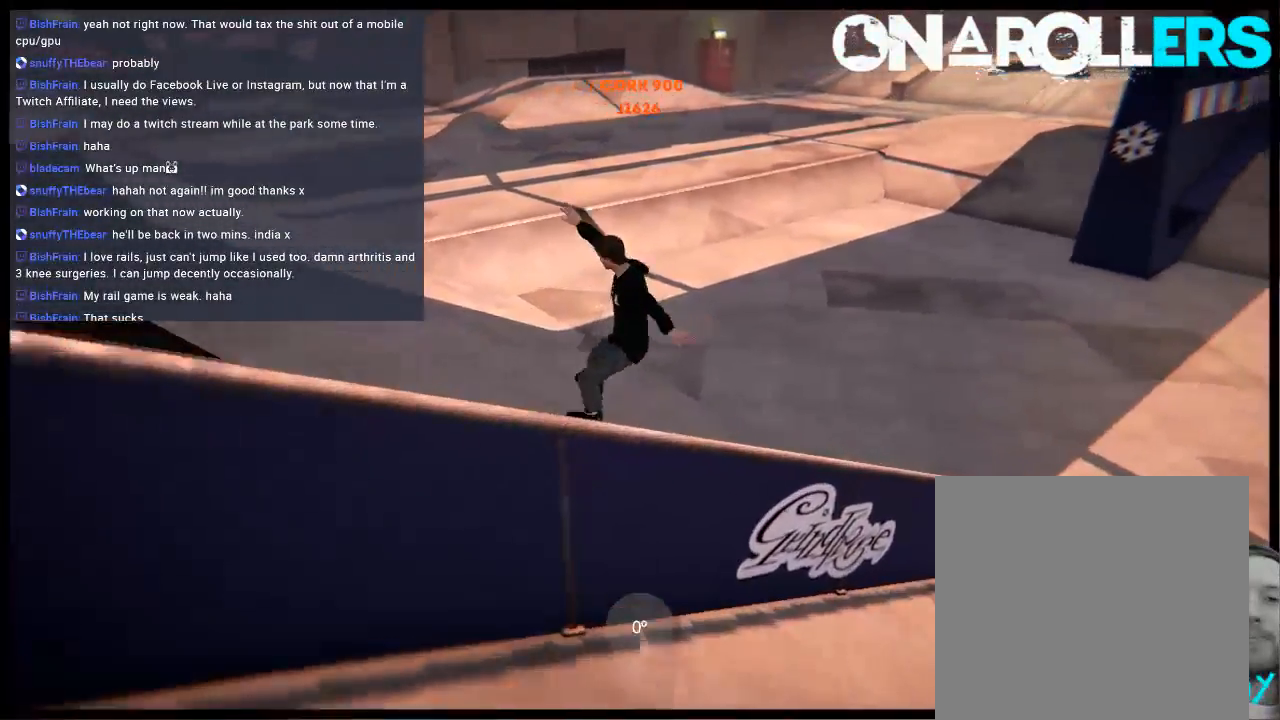
{"buttons": [], "left_stick": "center", "right_stick": "center", "events": []}
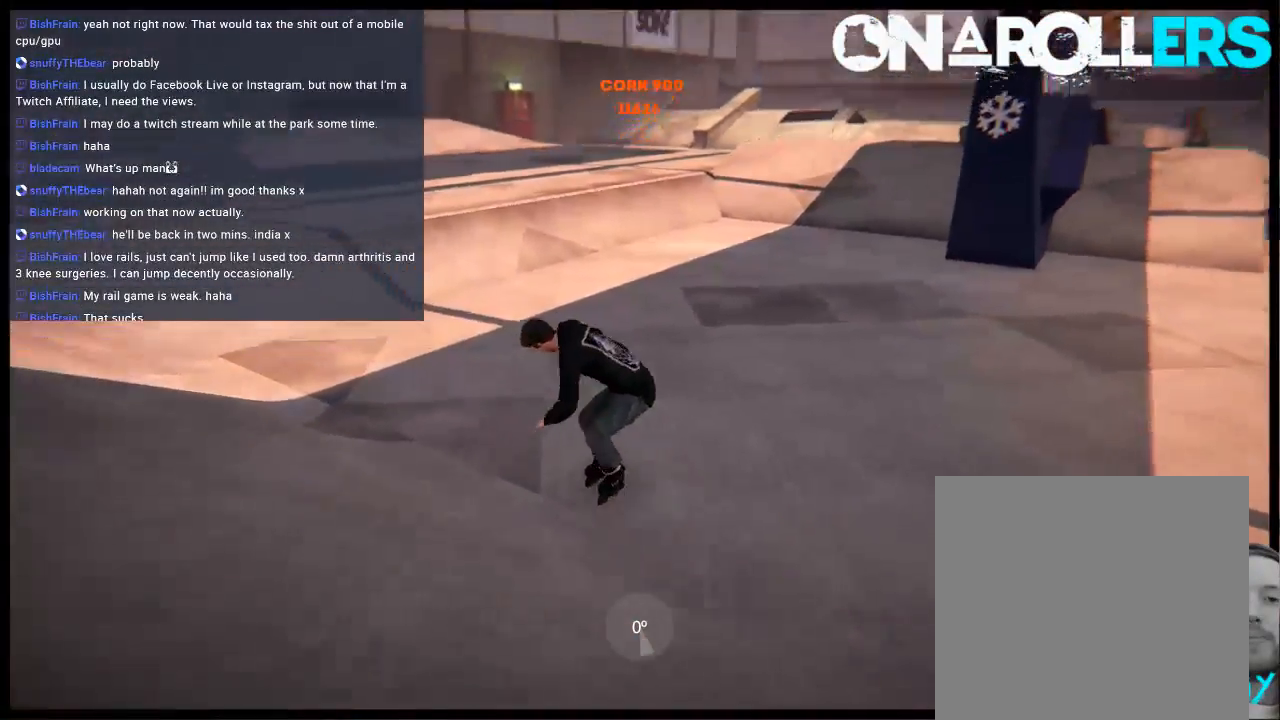
{"buttons": ["A"], "left_stick": "center", "right_stick": "center", "events": [[167, "L2", "down"], [217, "DPAD_UP", "down"], [400, "DPAD_UP", "up"], [400, "L2", "up"], [500, "A", "down"]]}
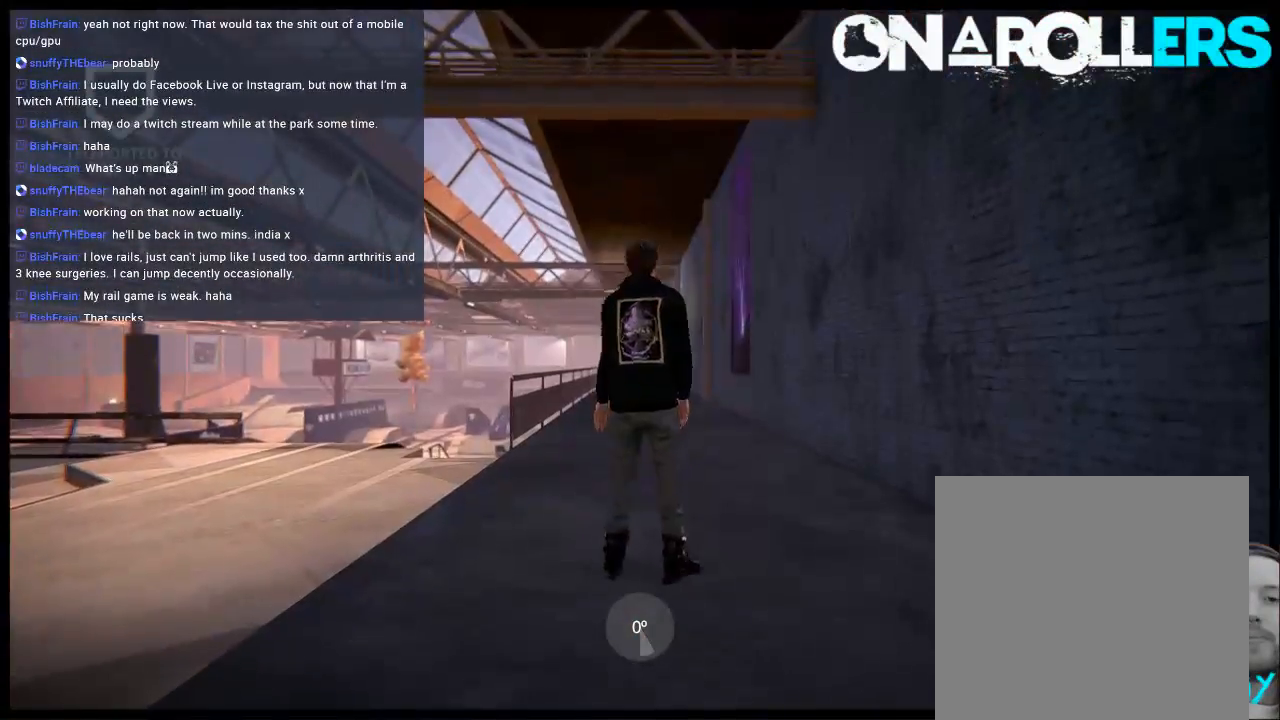
{"buttons": [], "left_stick": "left", "right_stick": "center", "events": [[67, "A", "up"], [133, "A", "down"], [233, "A", "up"], [333, "A", "down"], [433, "left_stick", "left"], [467, "A", "up"]]}
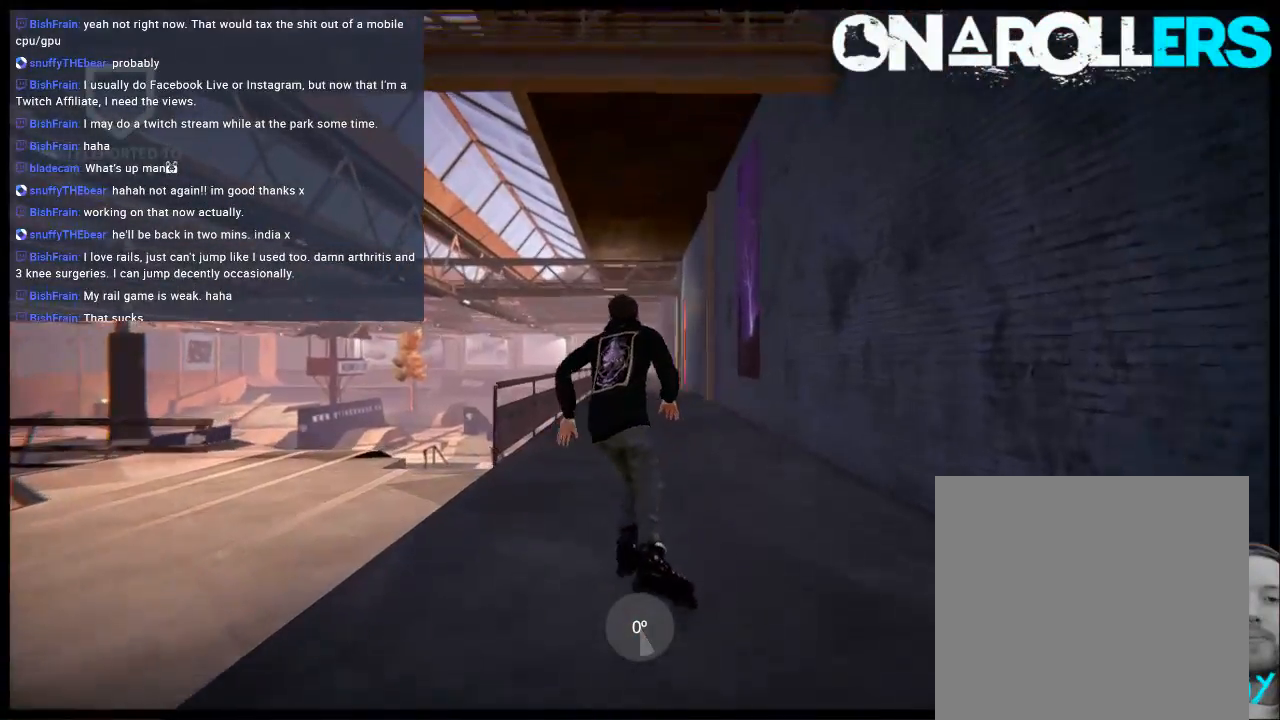
{"buttons": ["R2"], "left_stick": "center", "right_stick": "center", "events": [[133, "left_stick", "center"], [400, "R2", "down"]]}
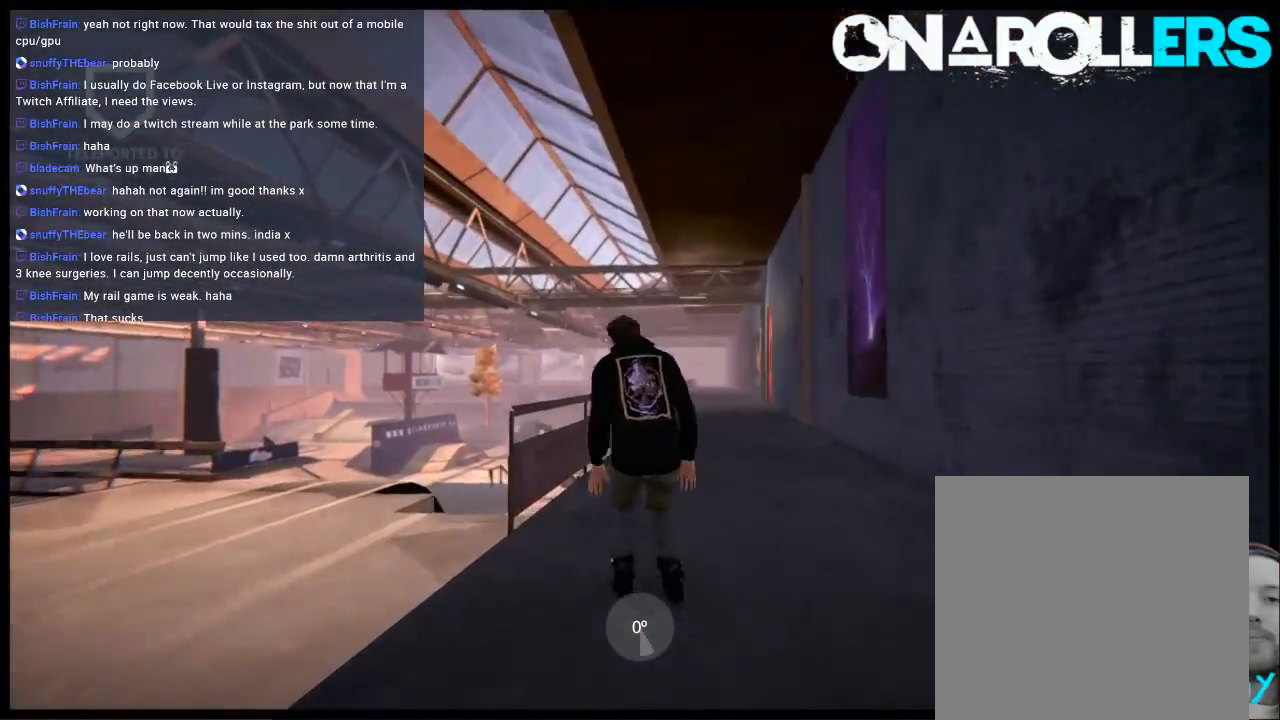
{"buttons": ["R1"], "left_stick": "up-right", "right_stick": "left", "events": [[100, "R1", "down"], [100, "left_stick", "left"], [217, "left_stick", "center"], [317, "left_stick", "up-right"], [350, "R2", "up"], [350, "right_stick", "left"]]}
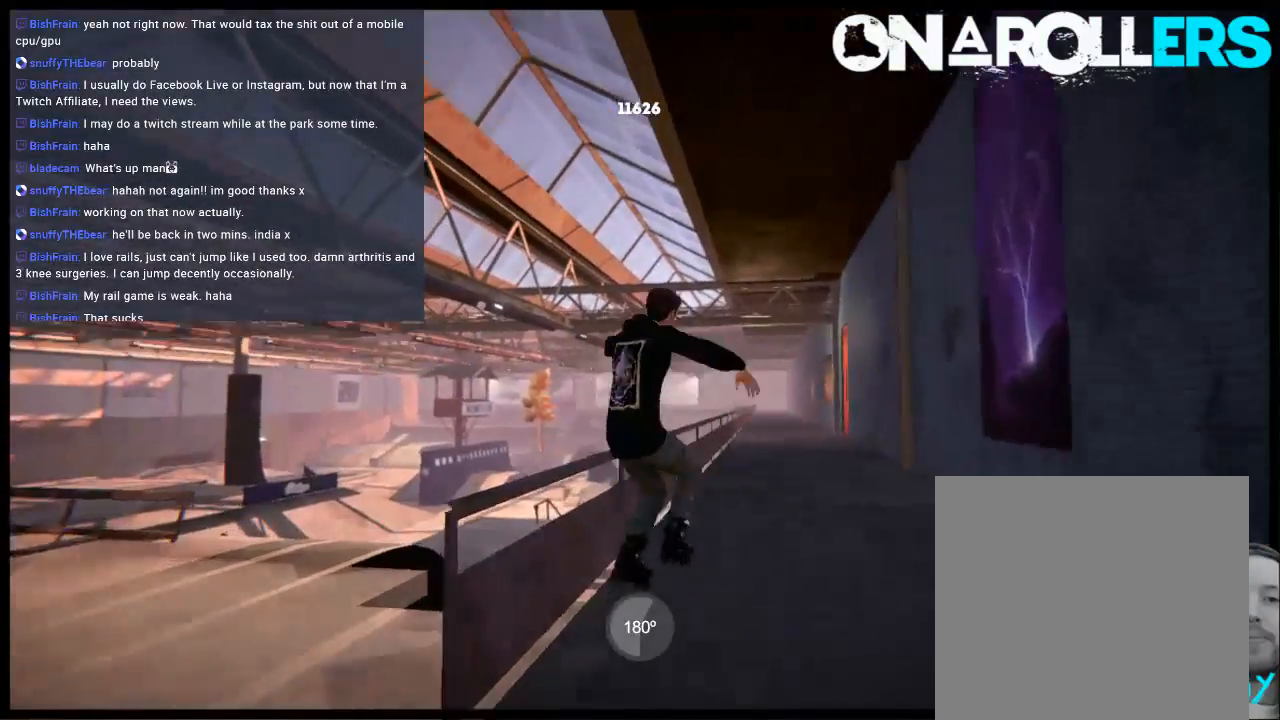
{"buttons": [], "left_stick": "center", "right_stick": "center", "events": [[317, "R1", "up"], [317, "left_stick", "center"], [450, "right_stick", "center"]]}
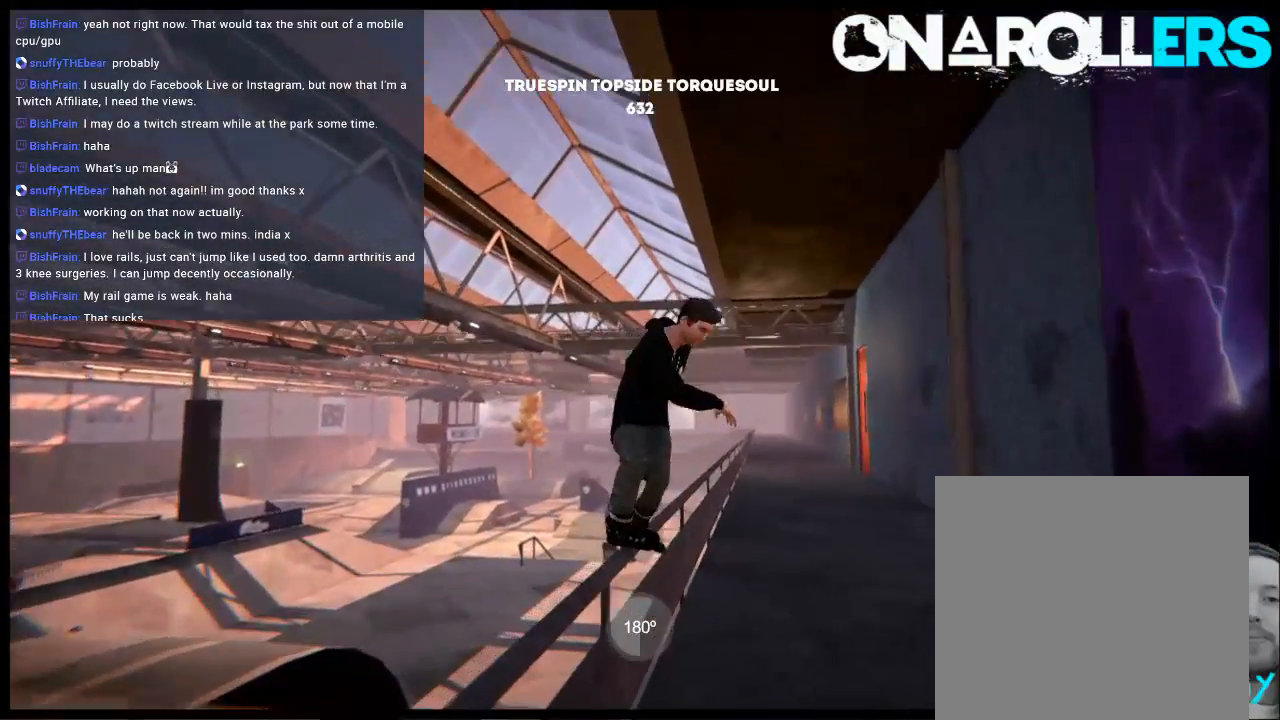
{"buttons": [], "left_stick": "center", "right_stick": "center", "events": [[50, "DPAD_RIGHT", "down"], [150, "DPAD_RIGHT", "up"]]}
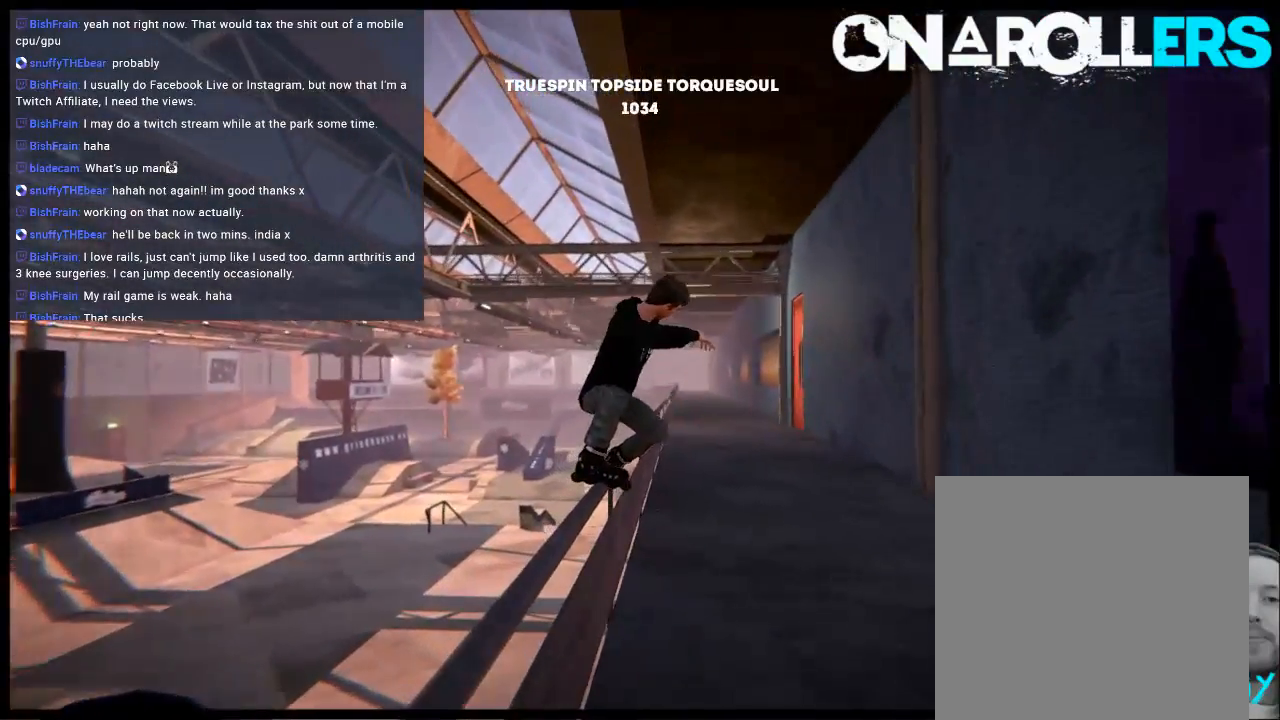
{"buttons": [], "left_stick": "center", "right_stick": "center", "events": [[83, "DPAD_RIGHT", "down"], [183, "R1", "down"], [500, "DPAD_RIGHT", "up"], [500, "R1", "up"]]}
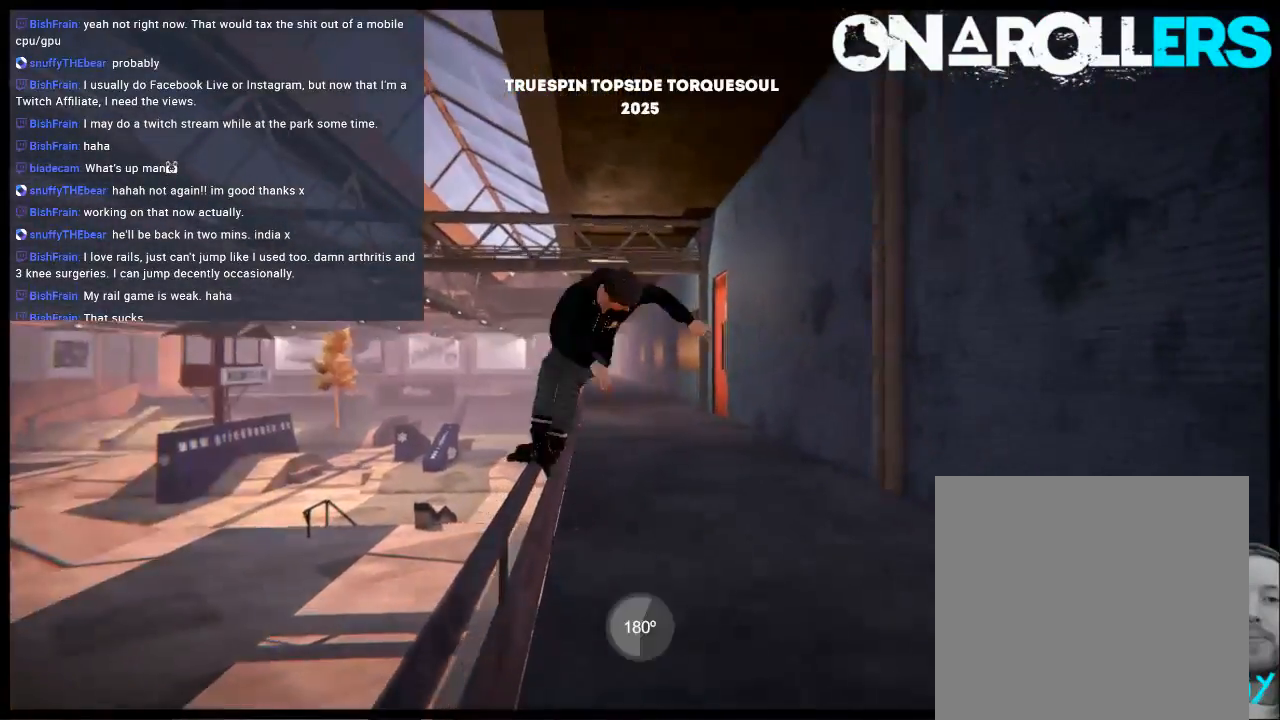
{"buttons": ["A"], "left_stick": "right", "right_stick": "center", "events": [[133, "left_stick", "right"], [333, "A", "down"], [433, "A", "up"], [500, "A", "down"]]}
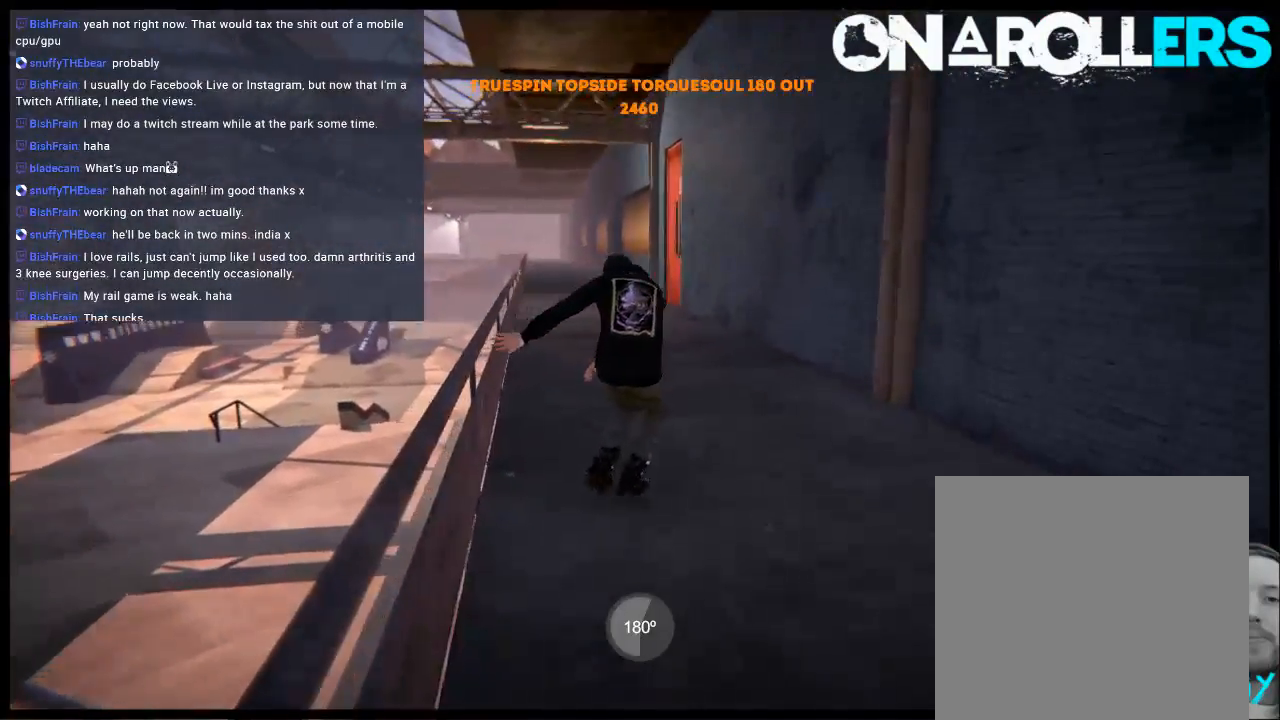
{"buttons": [], "left_stick": "left", "right_stick": "center", "events": [[67, "left_stick", "center"], [100, "A", "up"], [167, "A", "down"], [233, "left_stick", "left"], [267, "A", "up"], [367, "A", "down"], [467, "A", "up"]]}
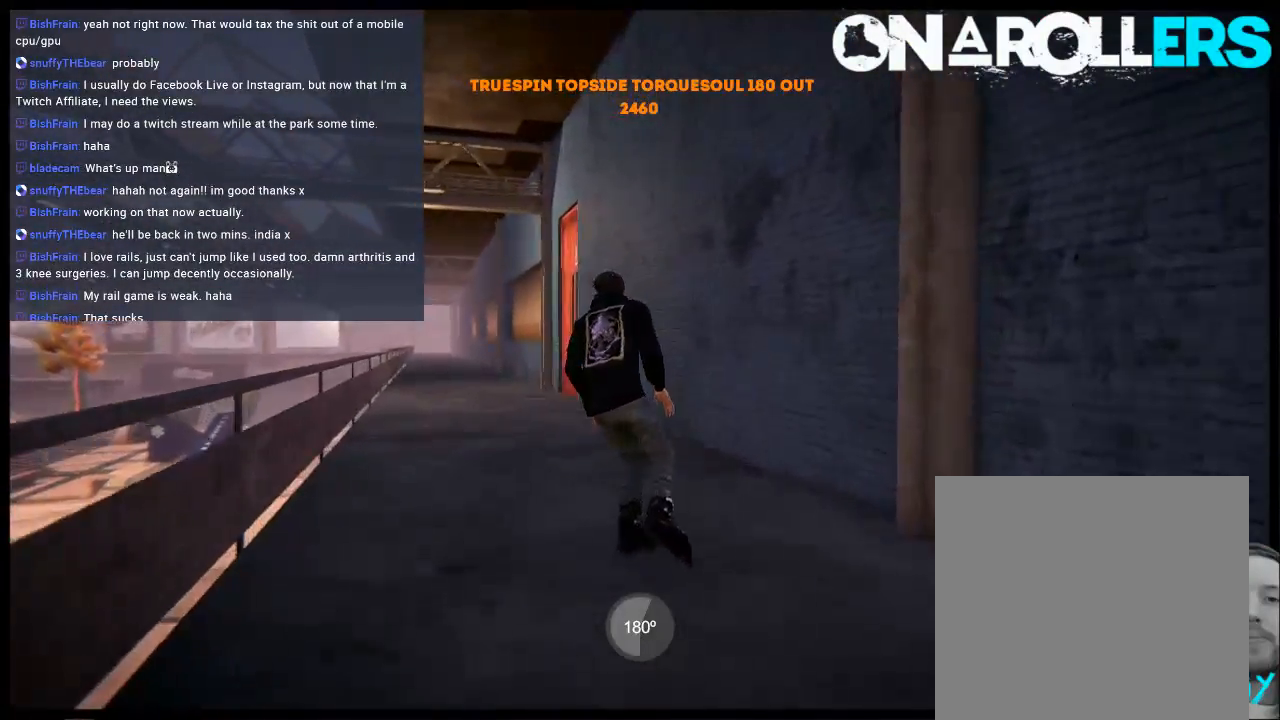
{"buttons": [], "left_stick": "center", "right_stick": "center", "events": [[33, "A", "down"], [133, "A", "up"], [200, "A", "down"], [233, "left_stick", "center"], [267, "A", "up"], [367, "A", "down"], [433, "A", "up"]]}
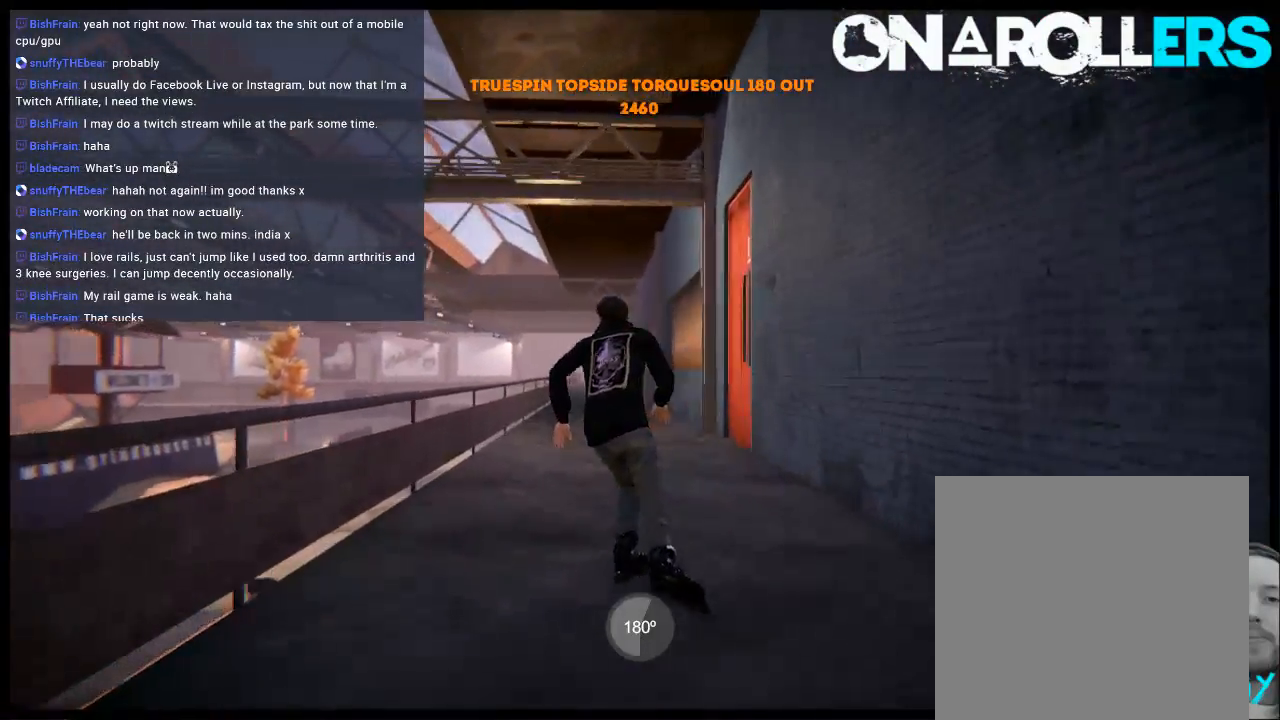
{"buttons": [], "left_stick": "center", "right_stick": "center", "events": [[17, "A", "down"], [100, "A", "up"], [167, "A", "down"], [250, "A", "up"]]}
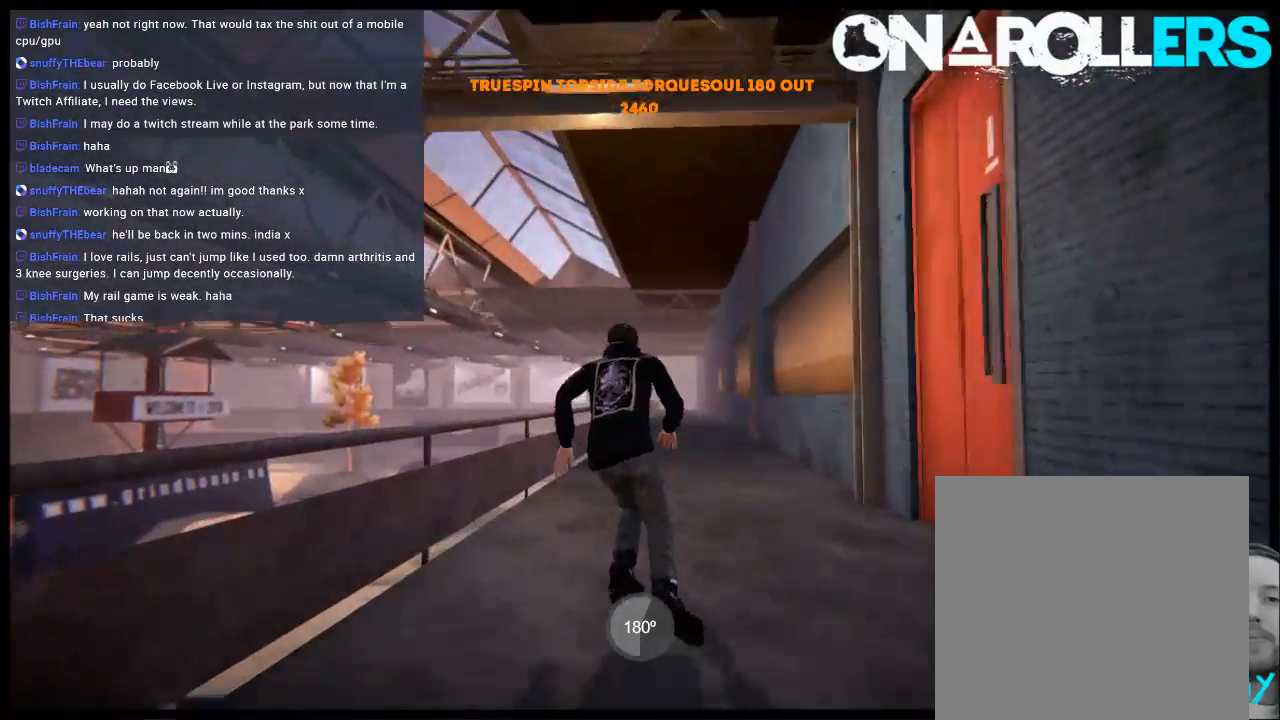
{"buttons": [], "left_stick": "center", "right_stick": "center", "events": [[117, "left_stick", "right"], [250, "left_stick", "center"]]}
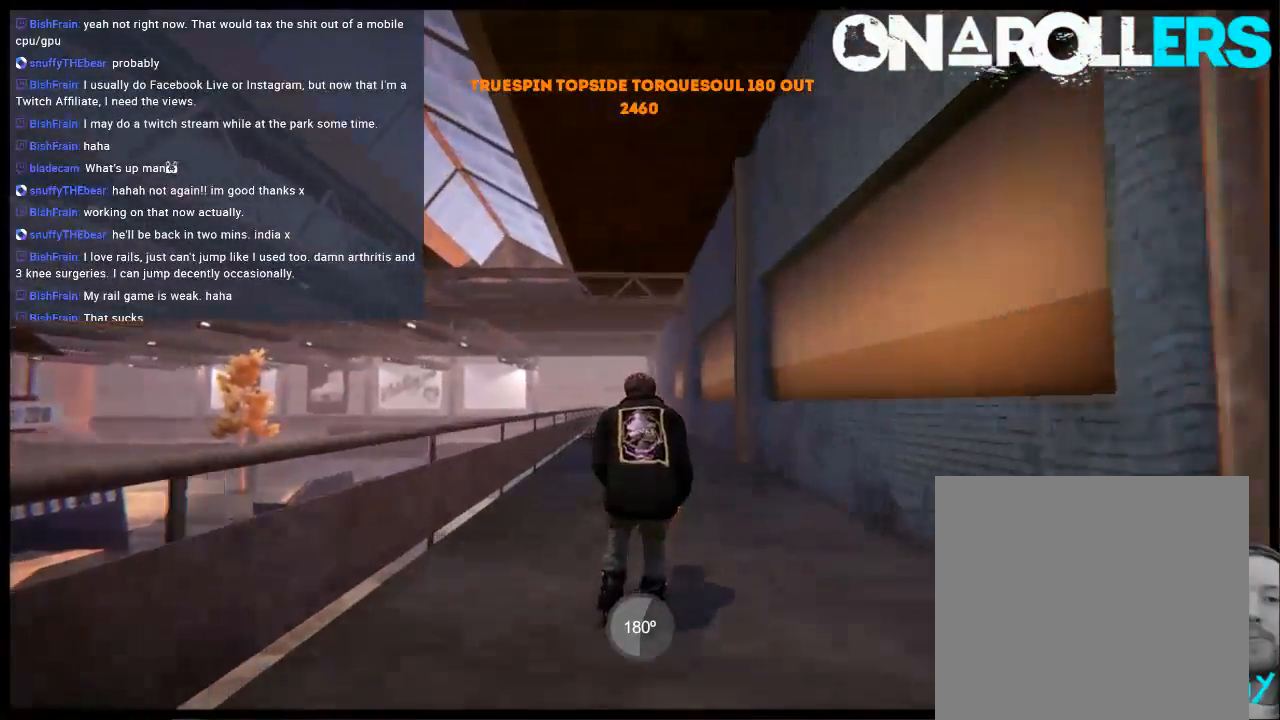
{"buttons": [], "left_stick": "center", "right_stick": "center", "events": [[150, "left_stick", "down"], [317, "left_stick", "center"]]}
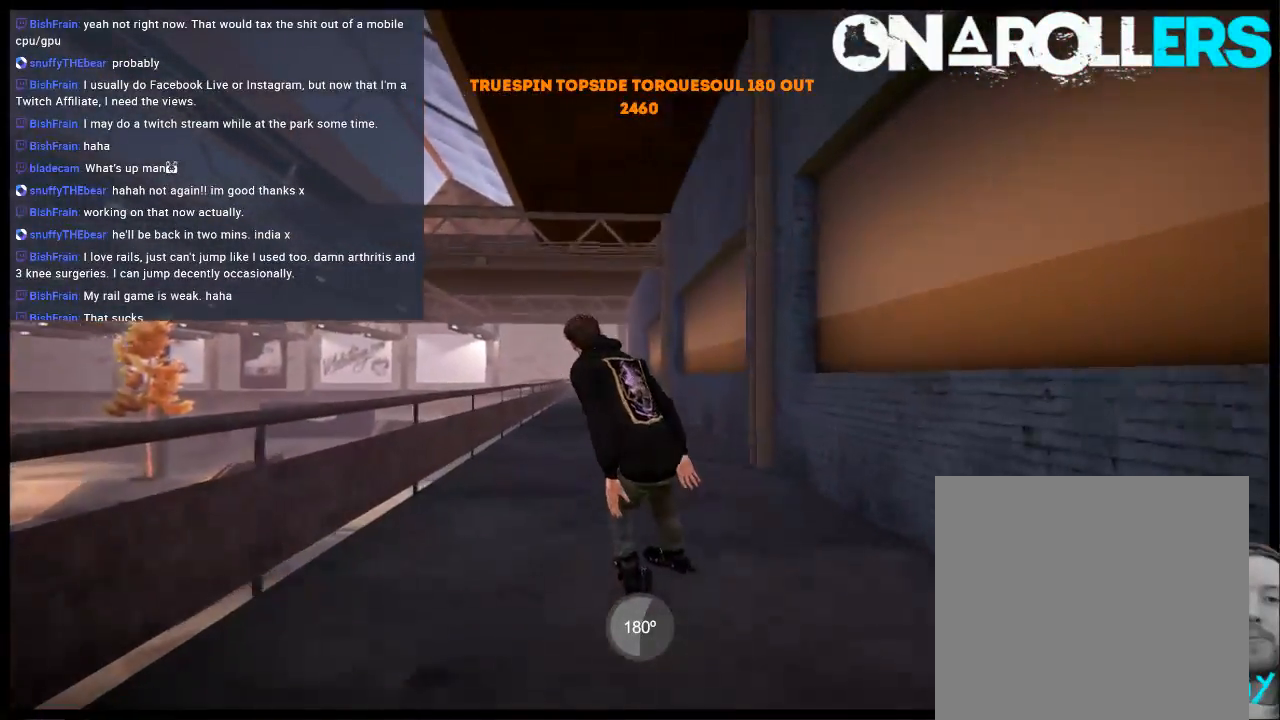
{"buttons": [], "left_stick": "center", "right_stick": "center", "events": [[50, "left_stick", "down"], [167, "left_stick", "center"]]}
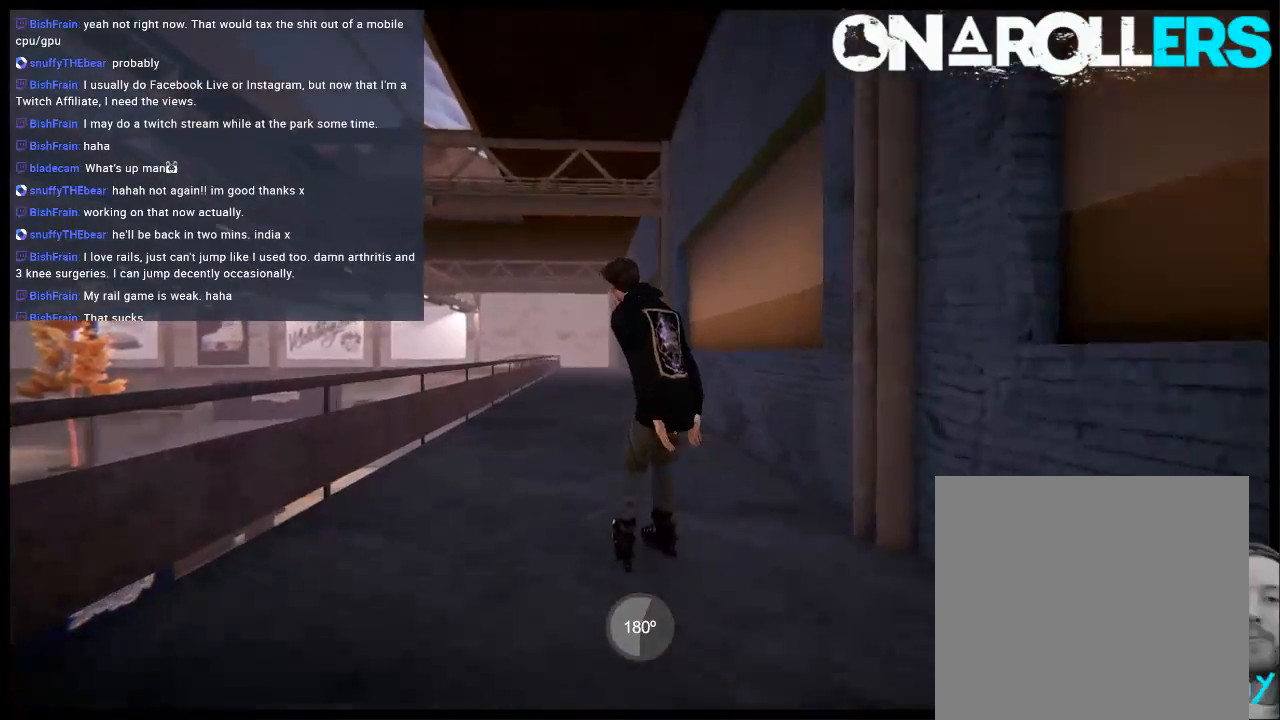
{"buttons": ["L2"], "left_stick": "center", "right_stick": "center", "events": [[300, "left_stick", "left"], [400, "left_stick", "center"], [467, "L2", "down"]]}
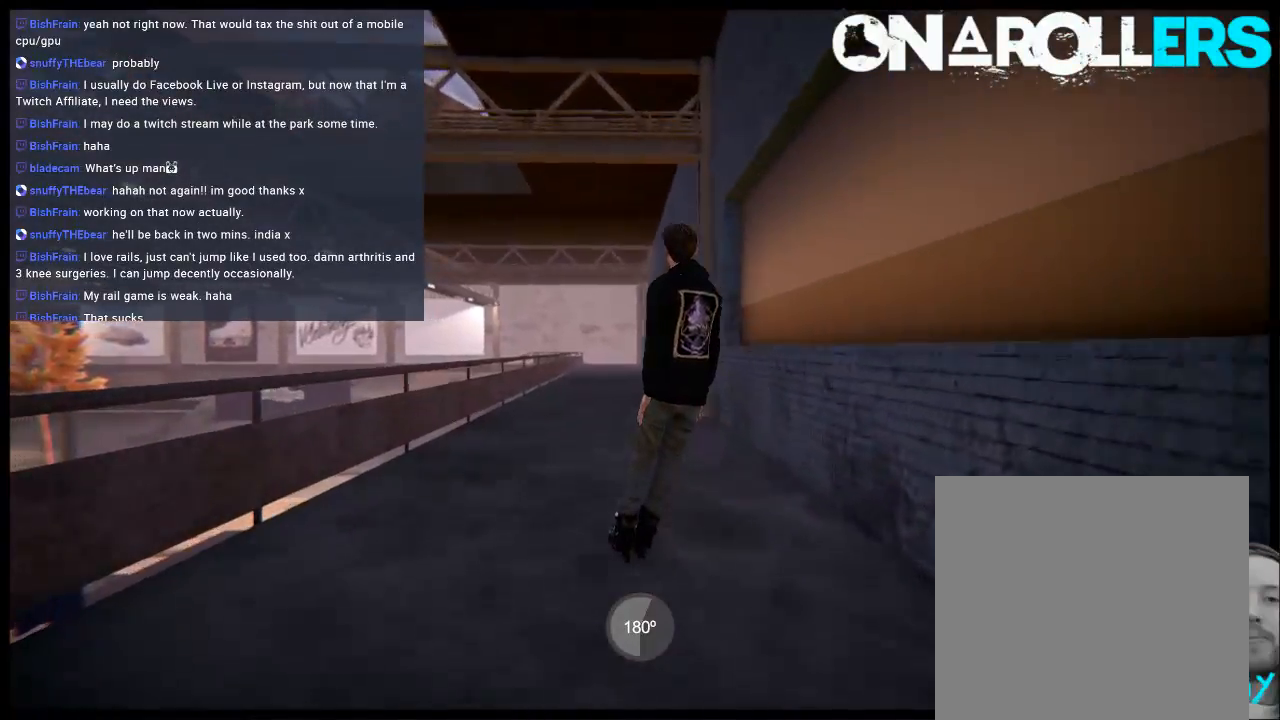
{"buttons": [], "left_stick": "center", "right_stick": "center", "events": [[133, "DPAD_DOWN", "down"], [267, "DPAD_DOWN", "up"], [300, "L2", "up"]]}
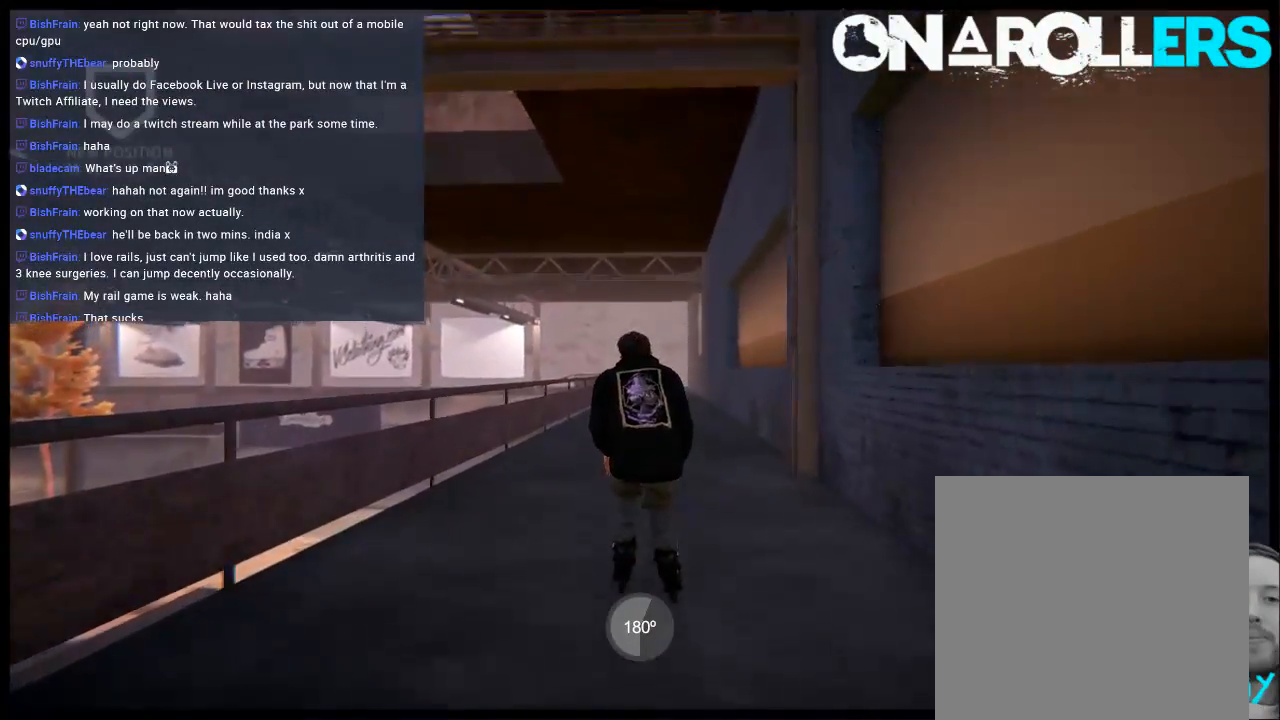
{"buttons": ["A"], "left_stick": "center", "right_stick": "center", "events": [[350, "left_stick", "right"], [417, "A", "down"], [483, "left_stick", "center"]]}
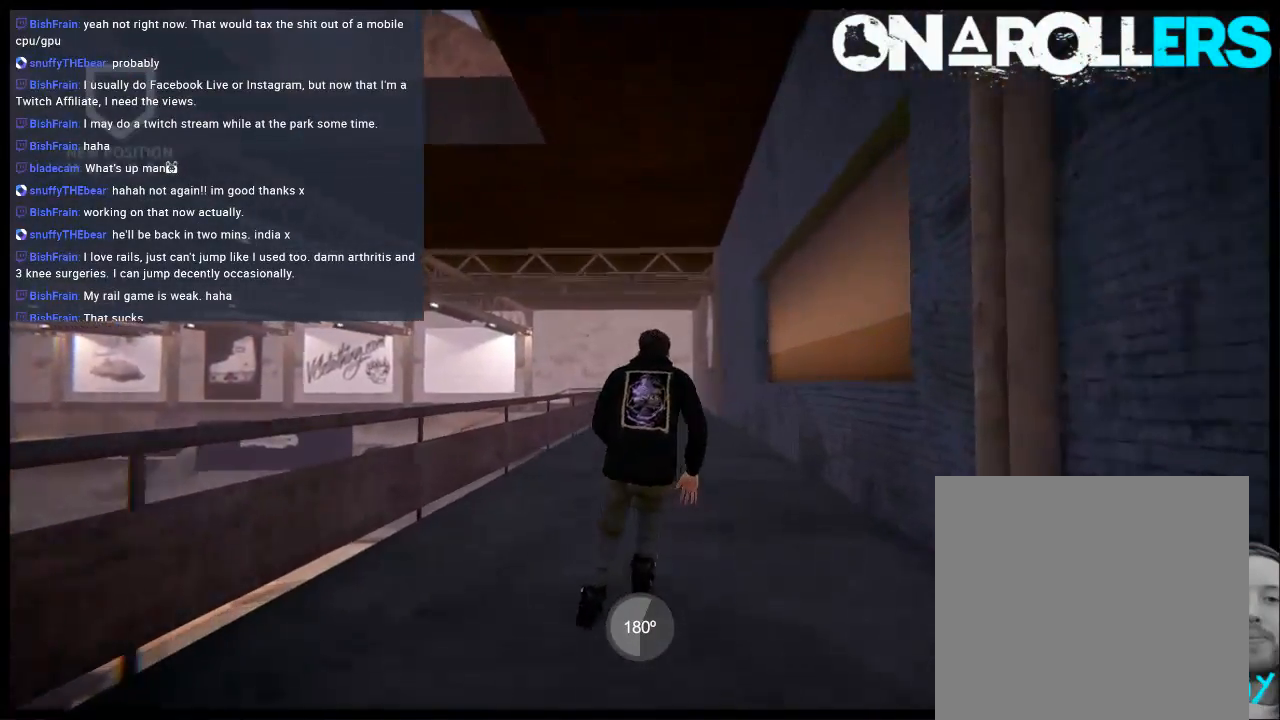
{"buttons": [], "left_stick": "down", "right_stick": "center", "events": [[17, "A", "up"], [183, "left_stick", "down-left"], [417, "left_stick", "down"]]}
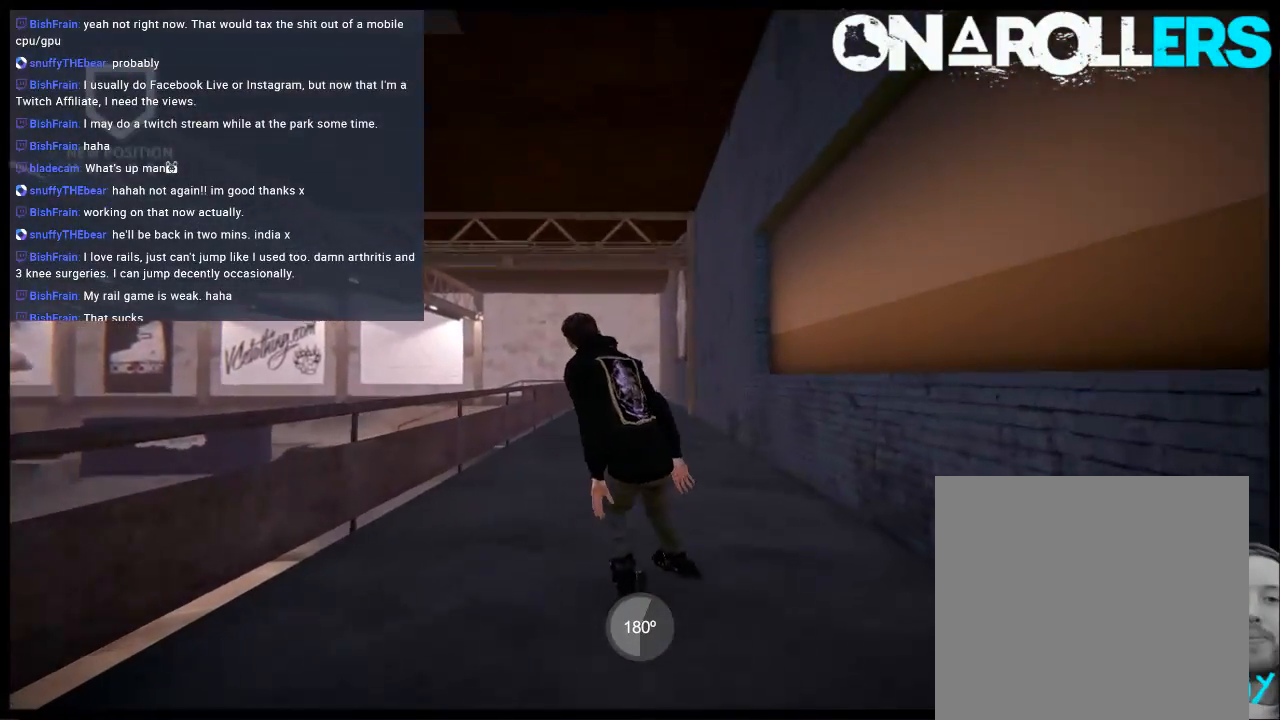
{"buttons": [], "left_stick": "center", "right_stick": "center", "events": [[50, "left_stick", "center"]]}
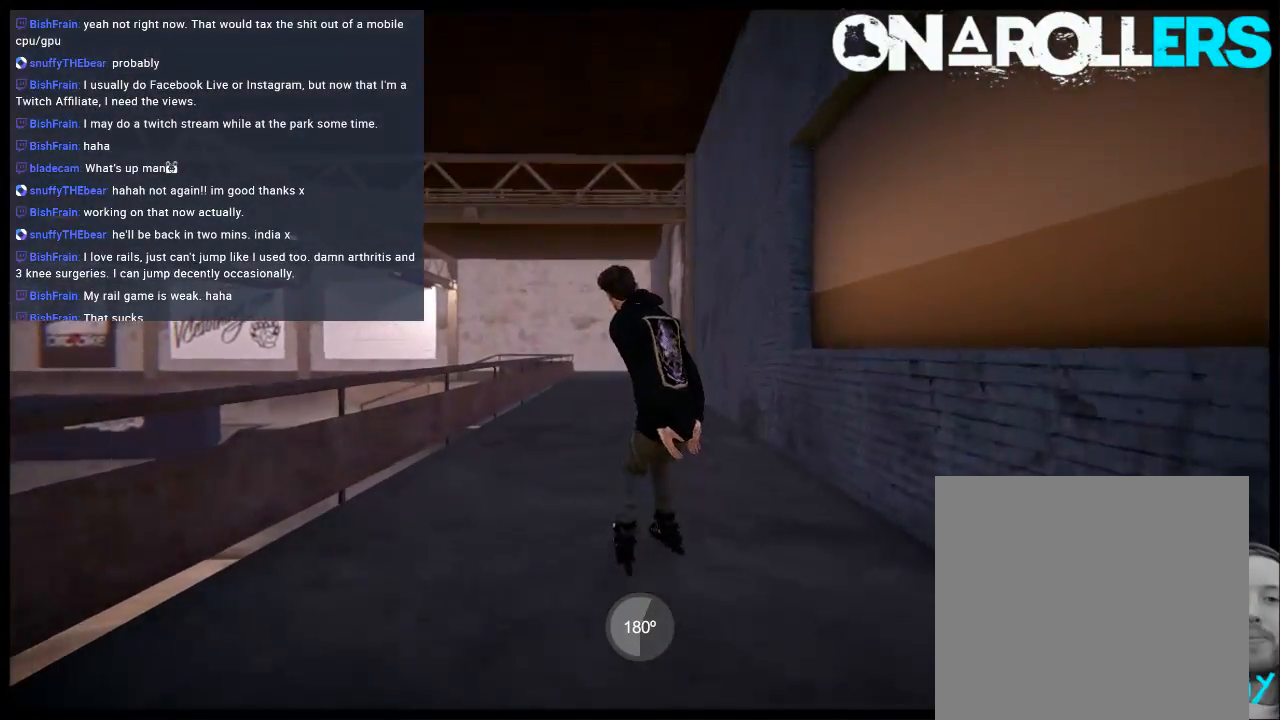
{"buttons": [], "left_stick": "center", "right_stick": "center", "events": [[367, "left_stick", "left"], [500, "left_stick", "center"]]}
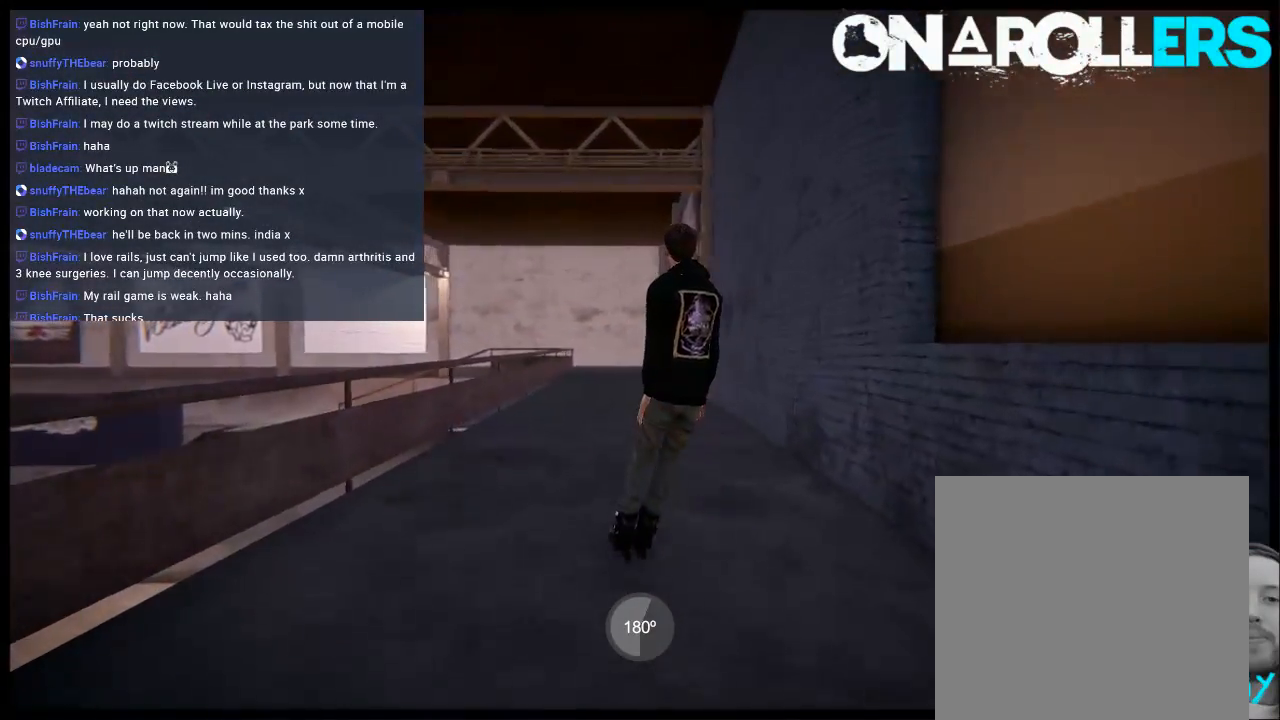
{"buttons": ["L2", "DPAD_UP"], "left_stick": "center", "right_stick": "center", "events": [[83, "L2", "down"], [267, "DPAD_DOWN", "down"], [367, "DPAD_DOWN", "up"], [500, "DPAD_UP", "down"]]}
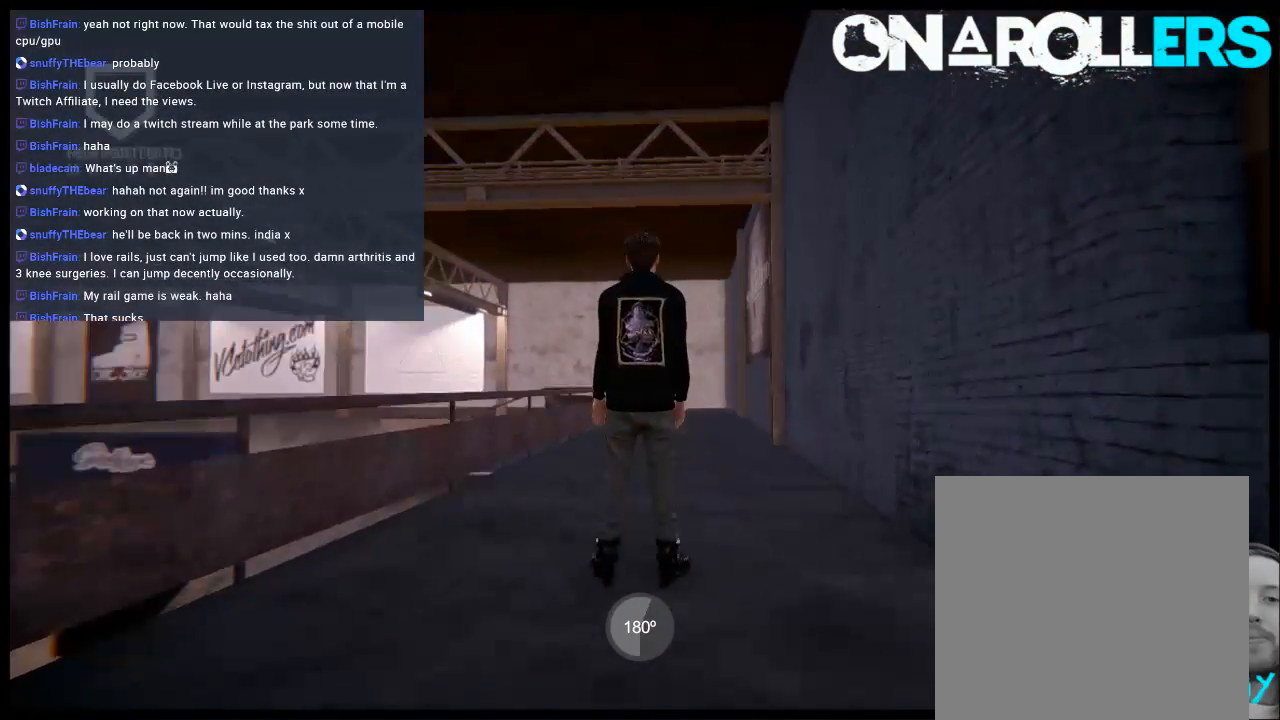
{"buttons": [], "left_stick": "right", "right_stick": "center", "events": [[133, "DPAD_UP", "up"], [167, "L2", "up"], [333, "left_stick", "right"], [367, "A", "down"], [500, "A", "up"]]}
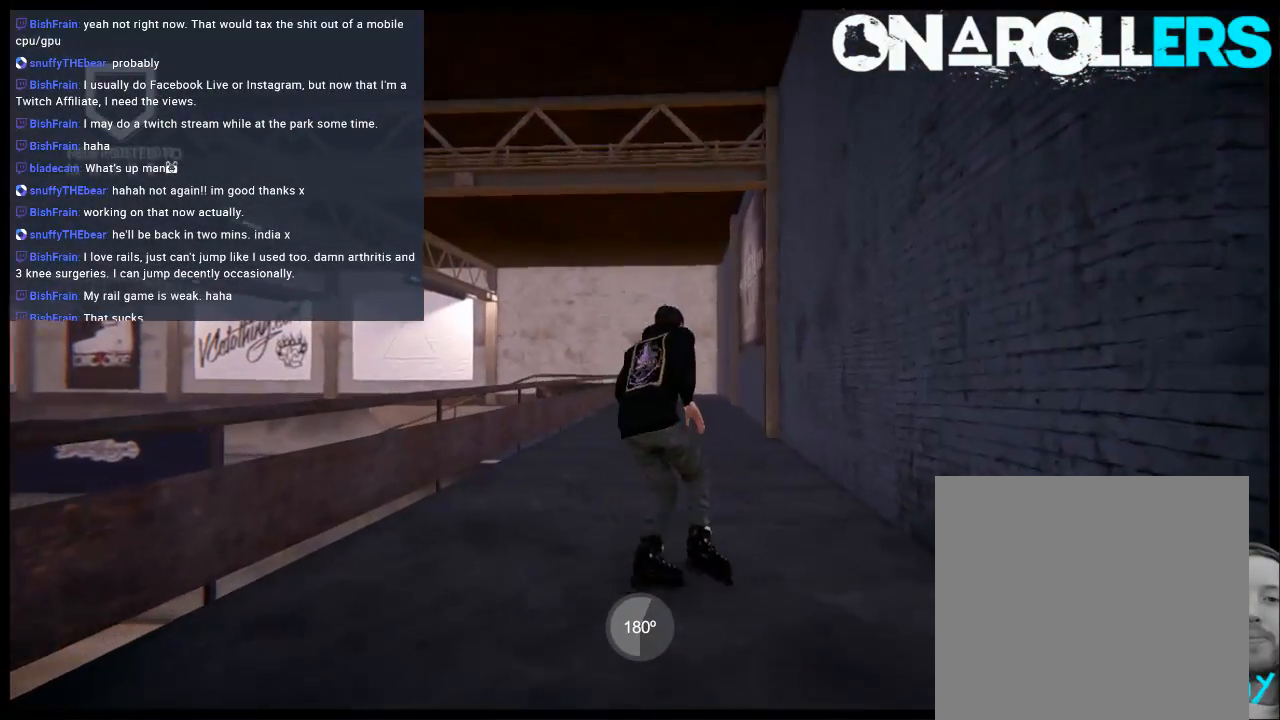
{"buttons": [], "left_stick": "center", "right_stick": "center", "events": [[67, "A", "down"], [100, "left_stick", "center"], [483, "A", "up"]]}